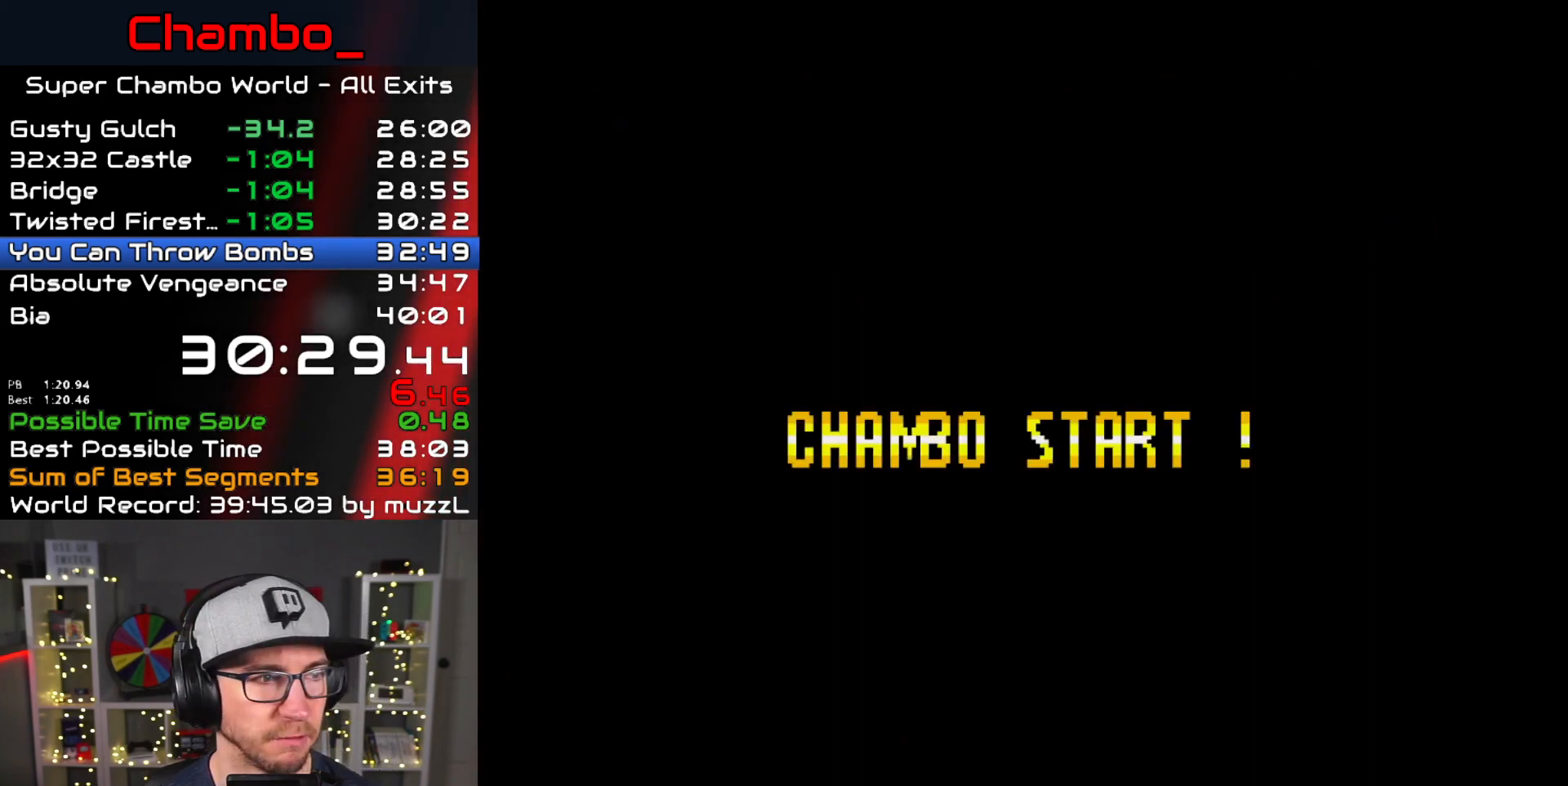
Gameplay with a controller (Nintendo layout); each line is a JSON object with the inputs held at the frame after it. "events" lists button and stick changes between this image and that frame as [ms after this image, input, new state], when the widget could be followed in between. Not read: L1 L3 R1 R3.
{"buttons": [], "events": []}
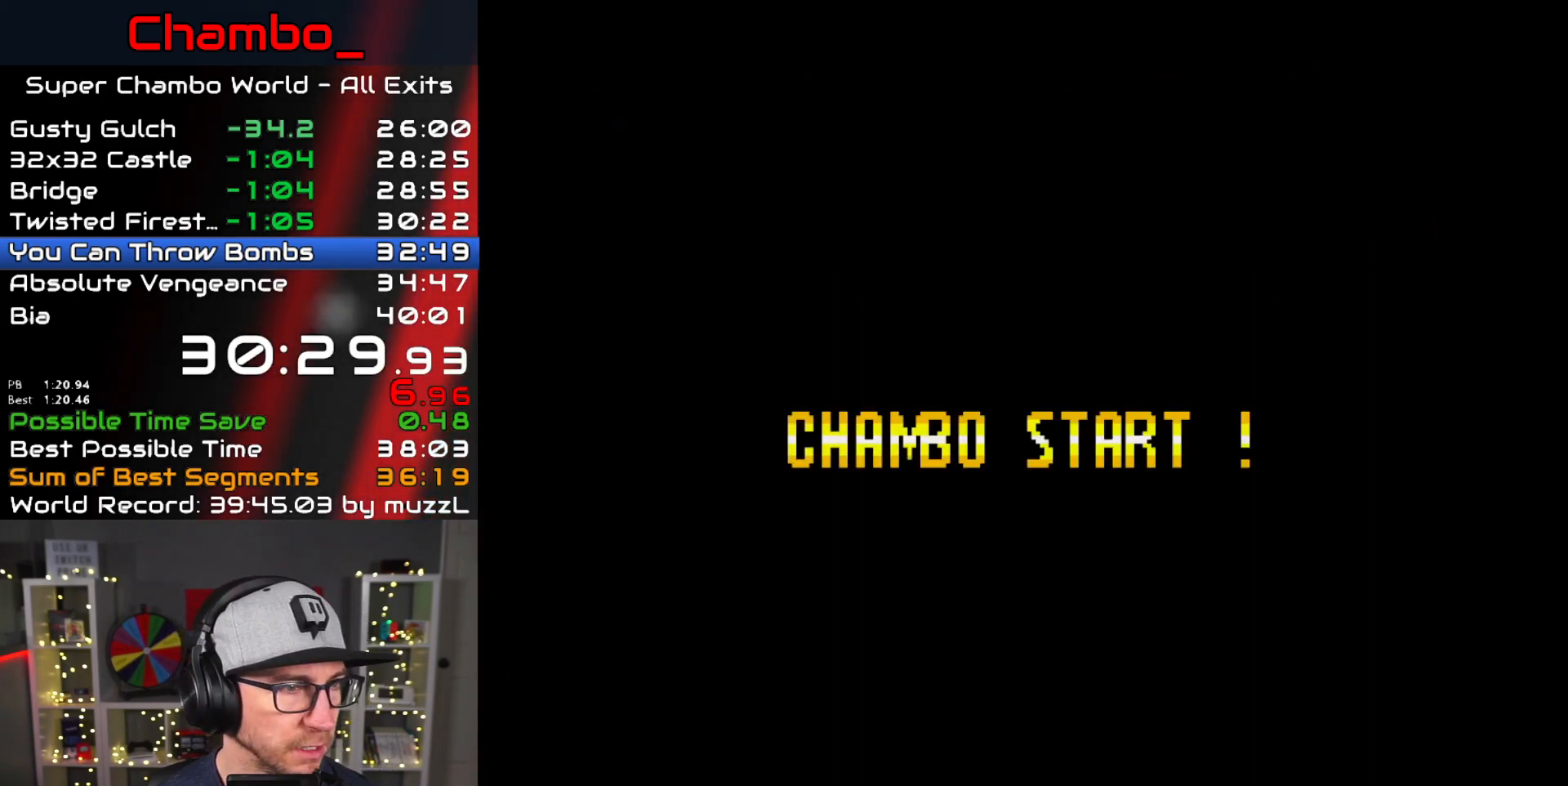
{"buttons": [], "events": []}
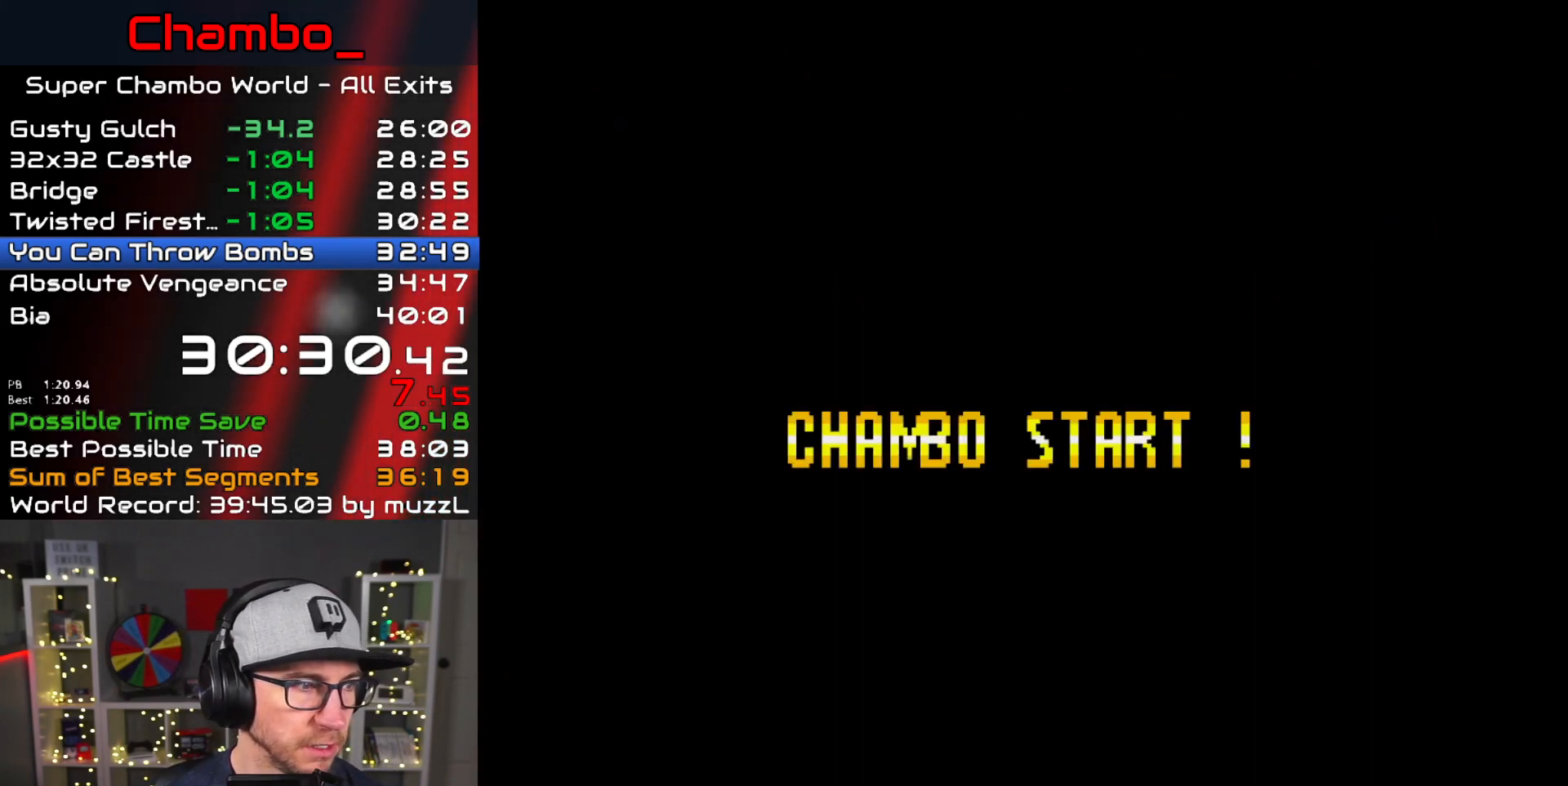
{"buttons": ["DPAD_RIGHT"], "events": [[433, "DPAD_RIGHT", "down"]]}
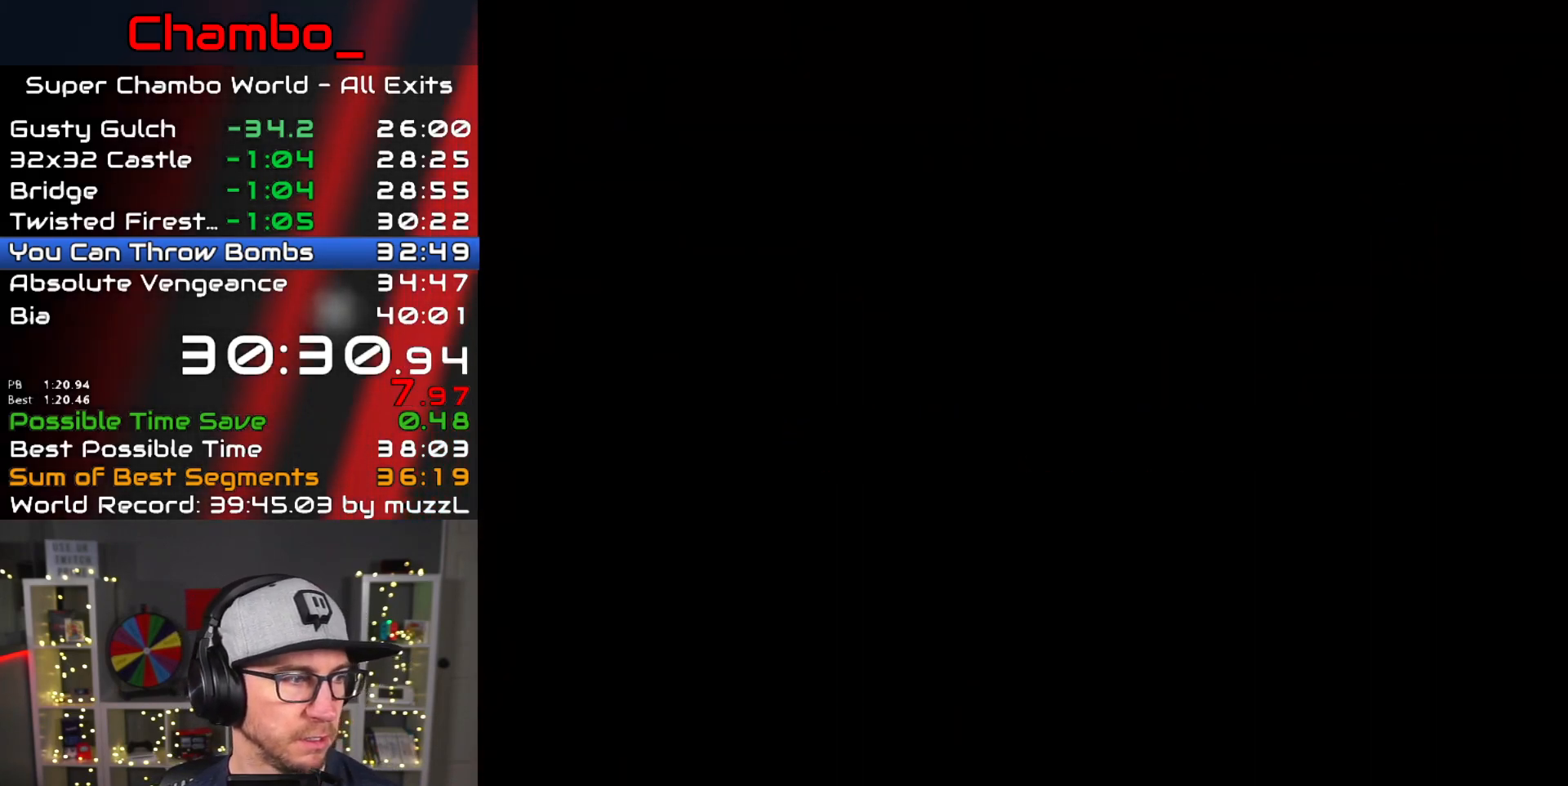
{"buttons": ["Y", "DPAD_RIGHT"], "events": [[33, "Y", "down"], [117, "Y", "up"], [217, "Y", "down"]]}
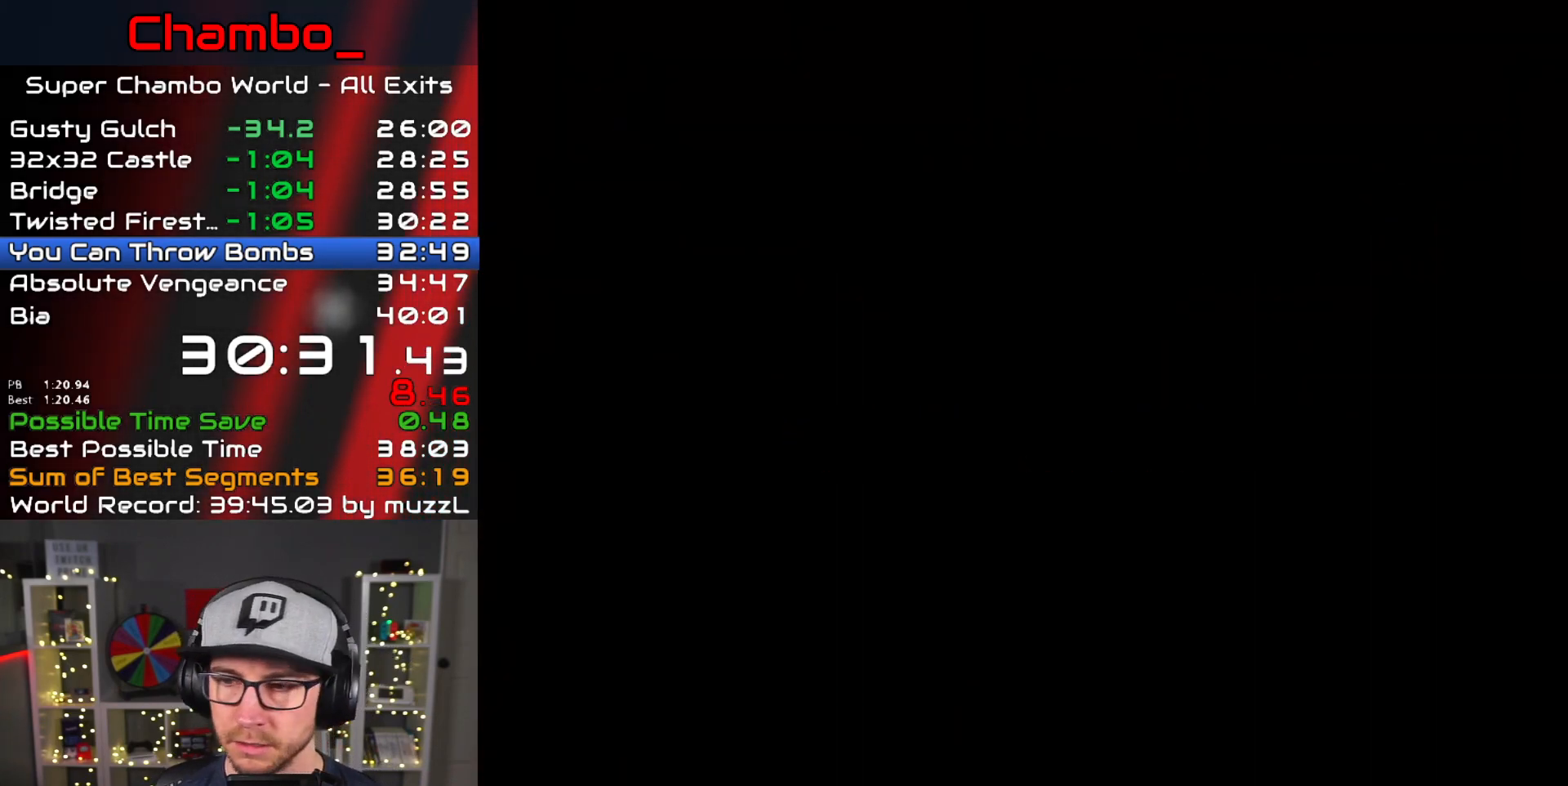
{"buttons": ["Y", "DPAD_RIGHT"], "events": []}